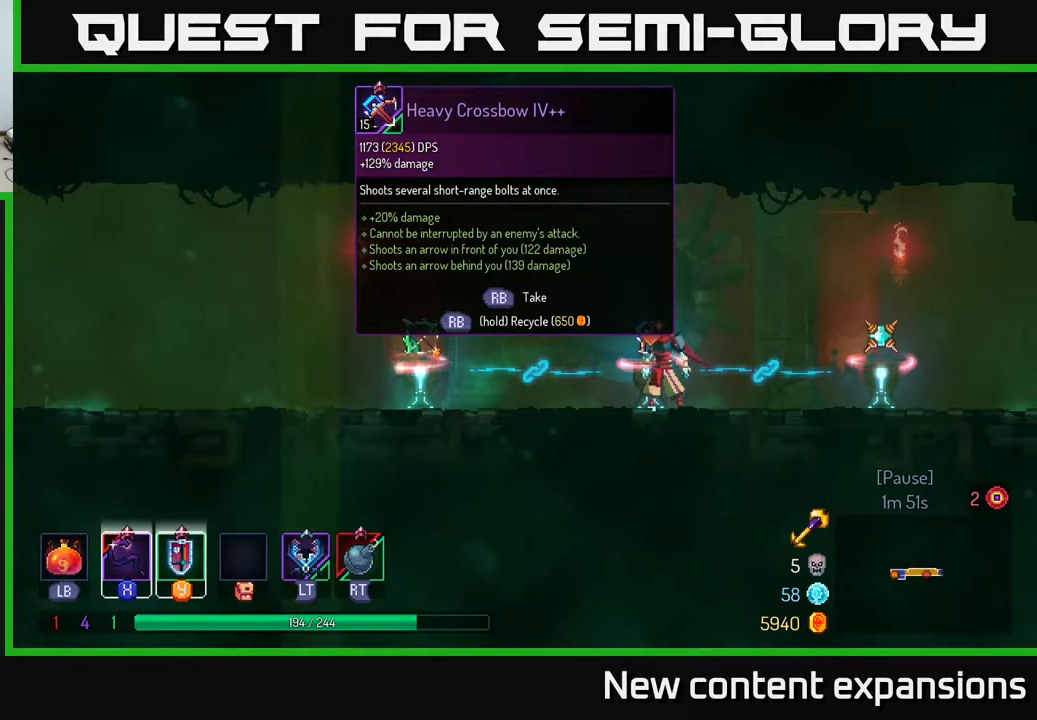
Gameplay with a controller (Xbox layout); each line is a JSON object with the inputs held at the frame after it. "events" lists button and stick changes between this image and that frame as [ms after this image, input, new state], when the widget could be followed in between.
{"buttons": ["R1"], "left_stick": "center", "right_stick": "center", "events": [[417, "R1", "down"]]}
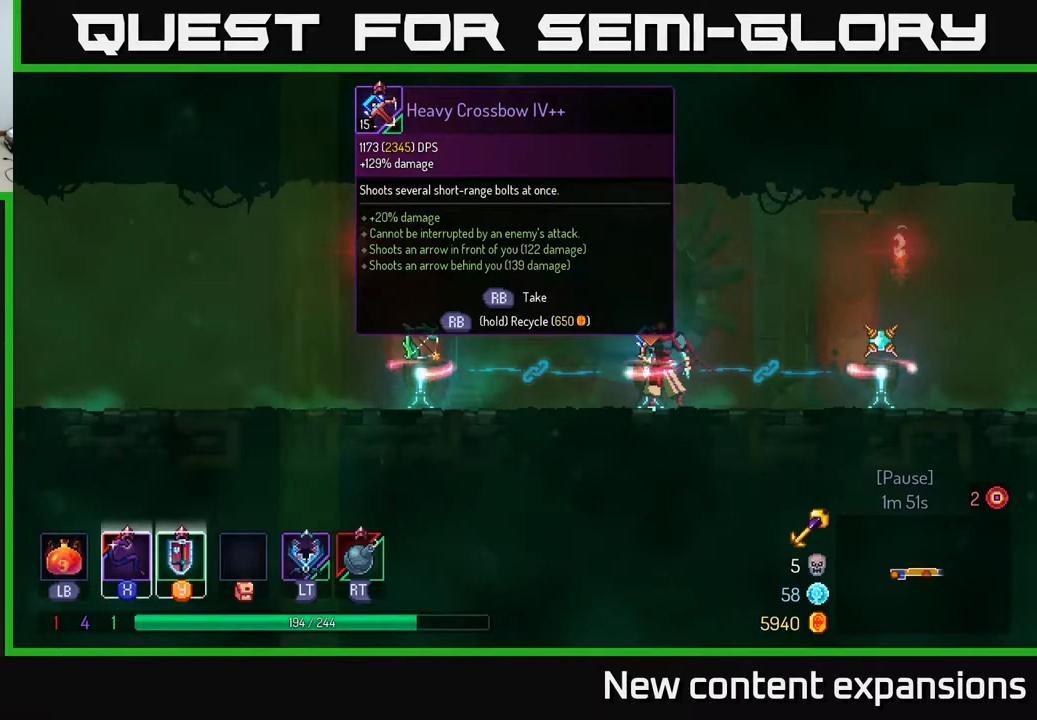
{"buttons": [], "left_stick": "center", "right_stick": "center", "events": [[33, "R1", "up"]]}
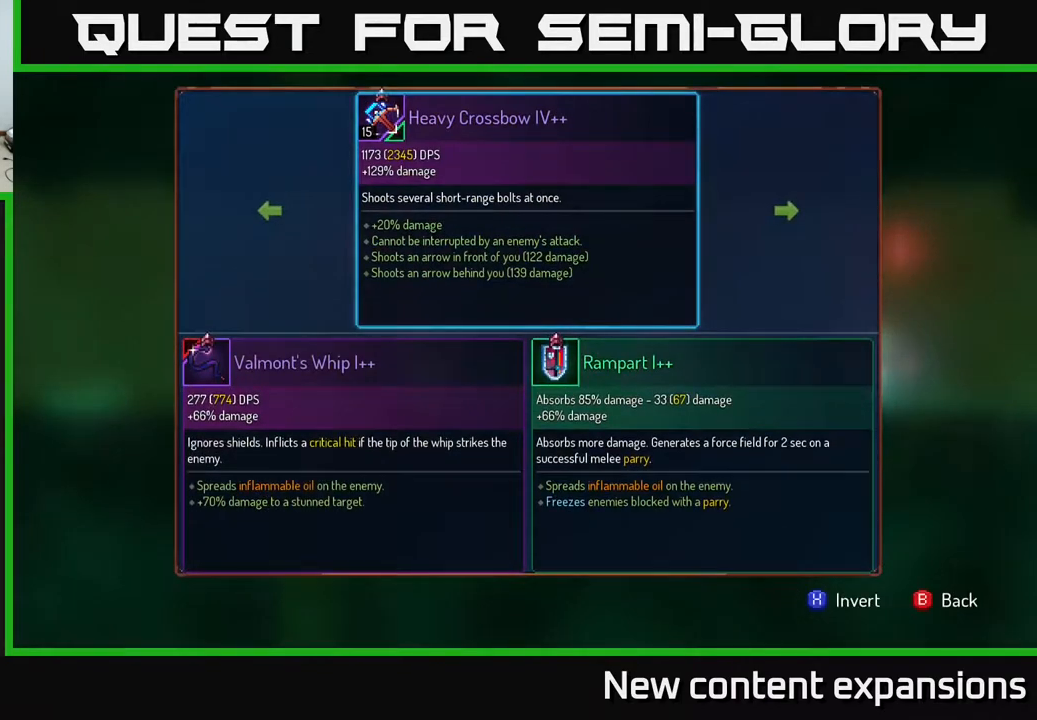
{"buttons": [], "left_stick": "center", "right_stick": "center", "events": []}
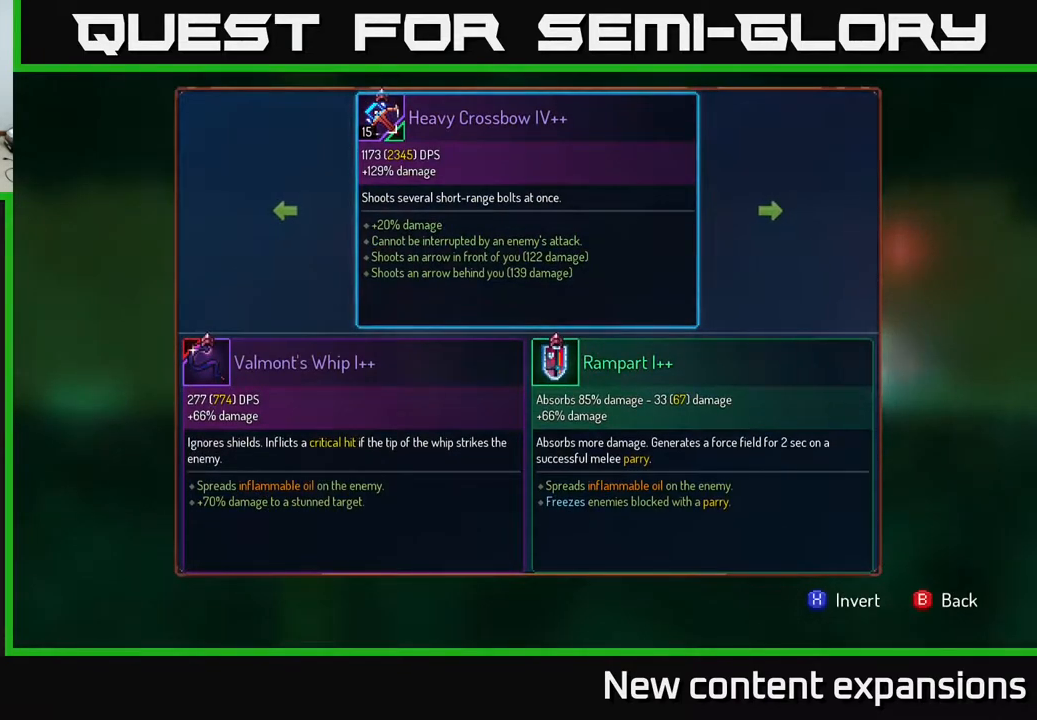
{"buttons": [], "left_stick": "center", "right_stick": "center", "events": [[50, "DPAD_LEFT", "down"], [200, "DPAD_LEFT", "up"]]}